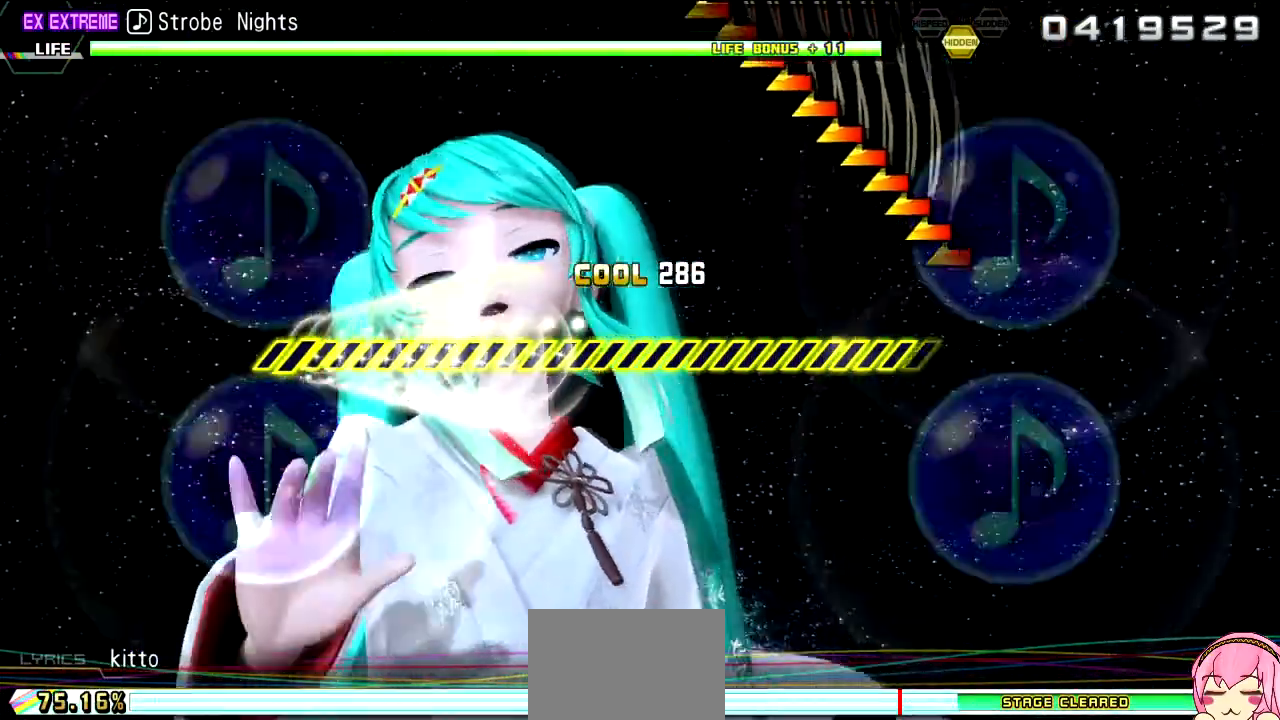
Gameplay with a controller (PlayStation layout); each line is a JSON object with the inputs held at the frame after it. "events" lists button and stick changes between this image and that frame as [ms after this image, input, new state], when the widget could be followed in between. Not read: L3 R3.
{"buttons": [], "left_stick": "center", "right_stick": "down-left", "events": [[17, "DPAD_RIGHT", "up"], [67, "L2", "up"], [67, "right_stick", "down-left"]]}
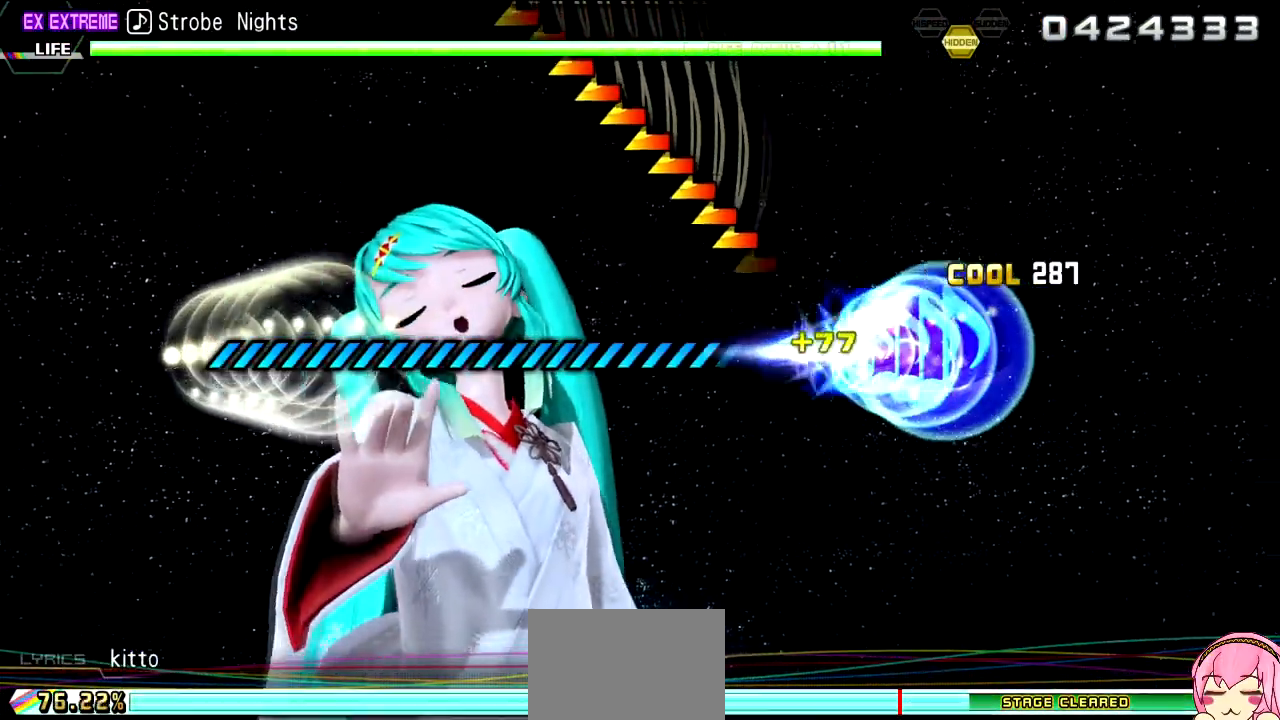
{"buttons": [], "left_stick": "center", "right_stick": "down-left", "events": []}
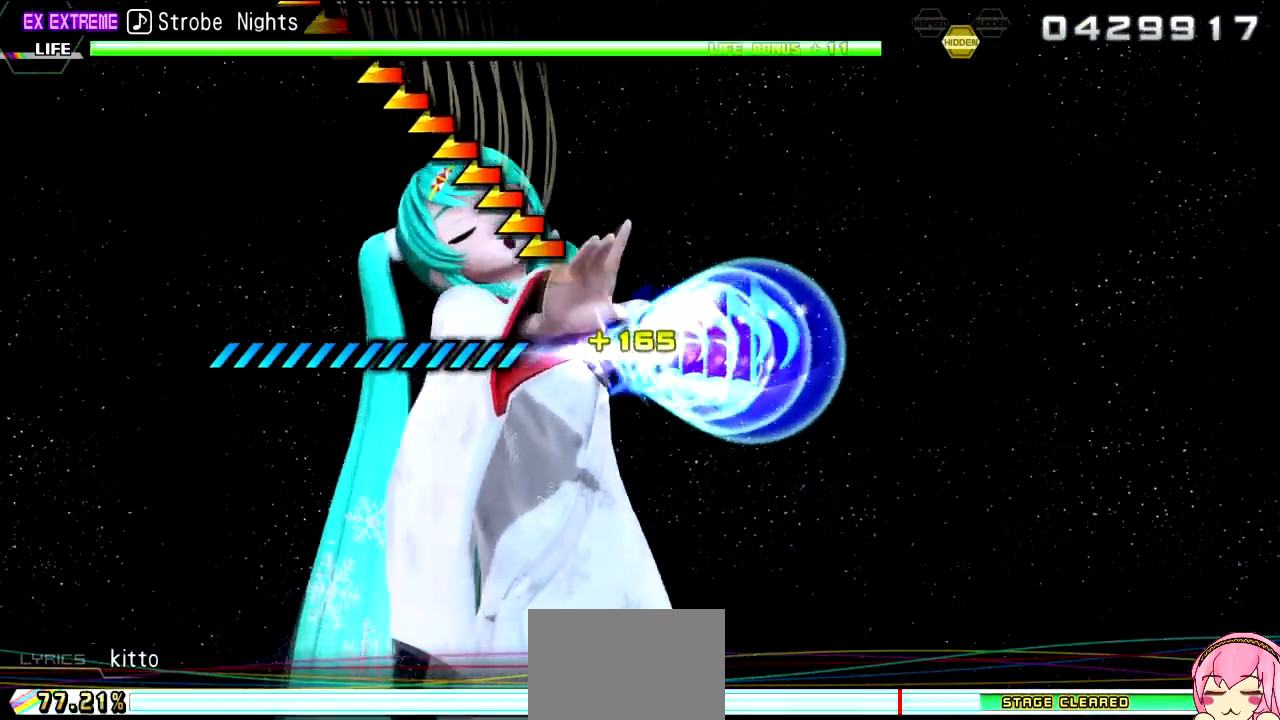
{"buttons": [], "left_stick": "center", "right_stick": "down-left", "events": []}
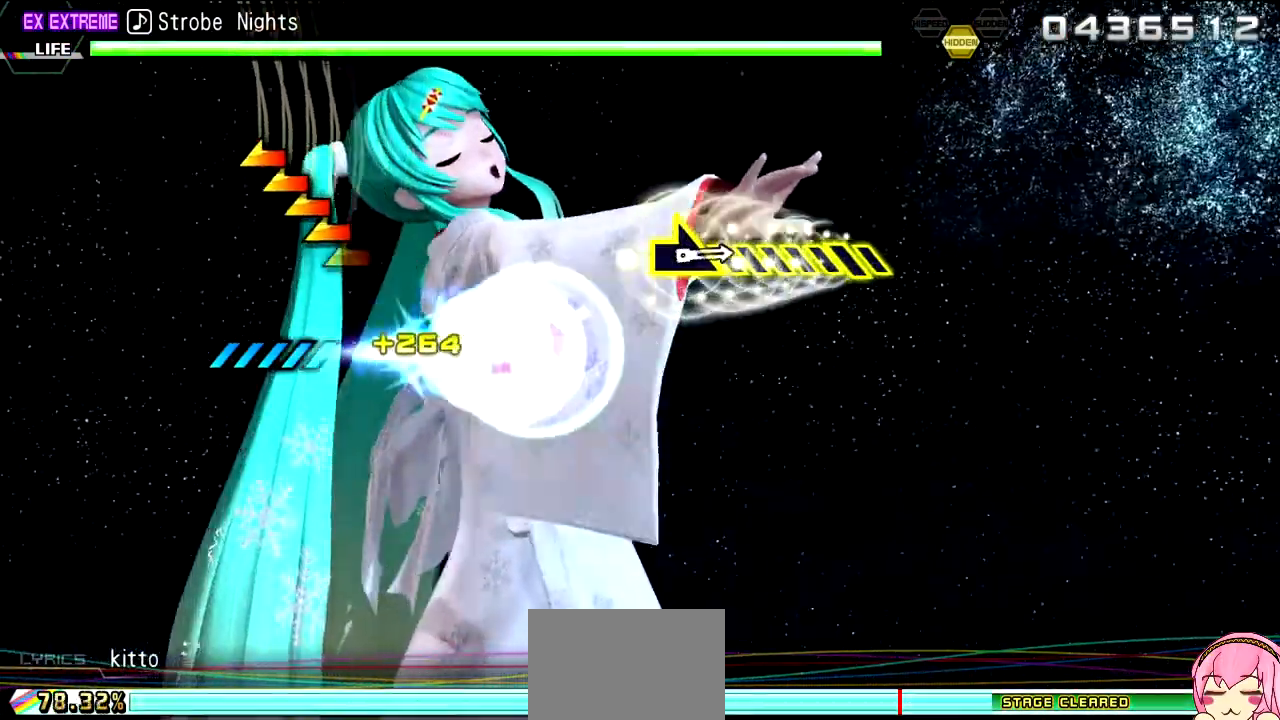
{"buttons": [], "left_stick": "center", "right_stick": "center", "events": [[450, "right_stick", "center"]]}